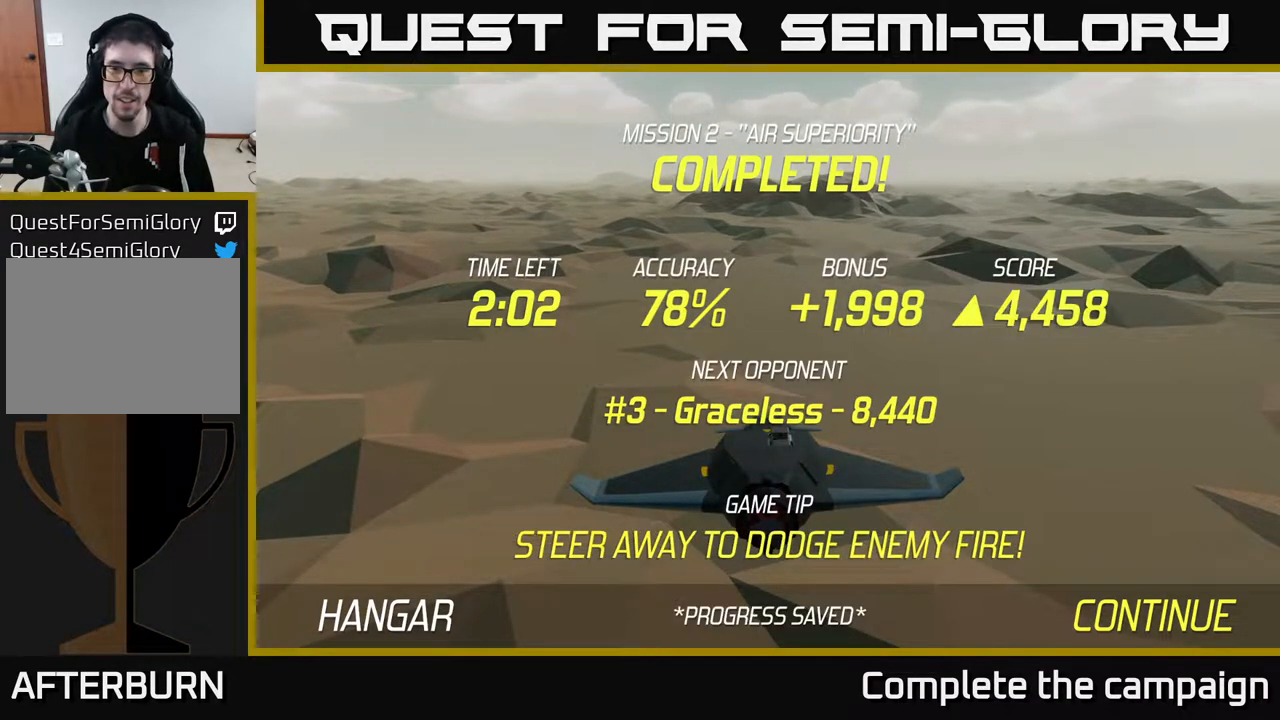
Gameplay with a controller (Xbox layout); each line is a JSON object with the inputs held at the frame after it. "events" lists button and stick changes between this image and that frame as [ms after this image, input, new state], when the widget could be followed in between.
{"buttons": [], "left_stick": "center", "right_stick": "center", "events": []}
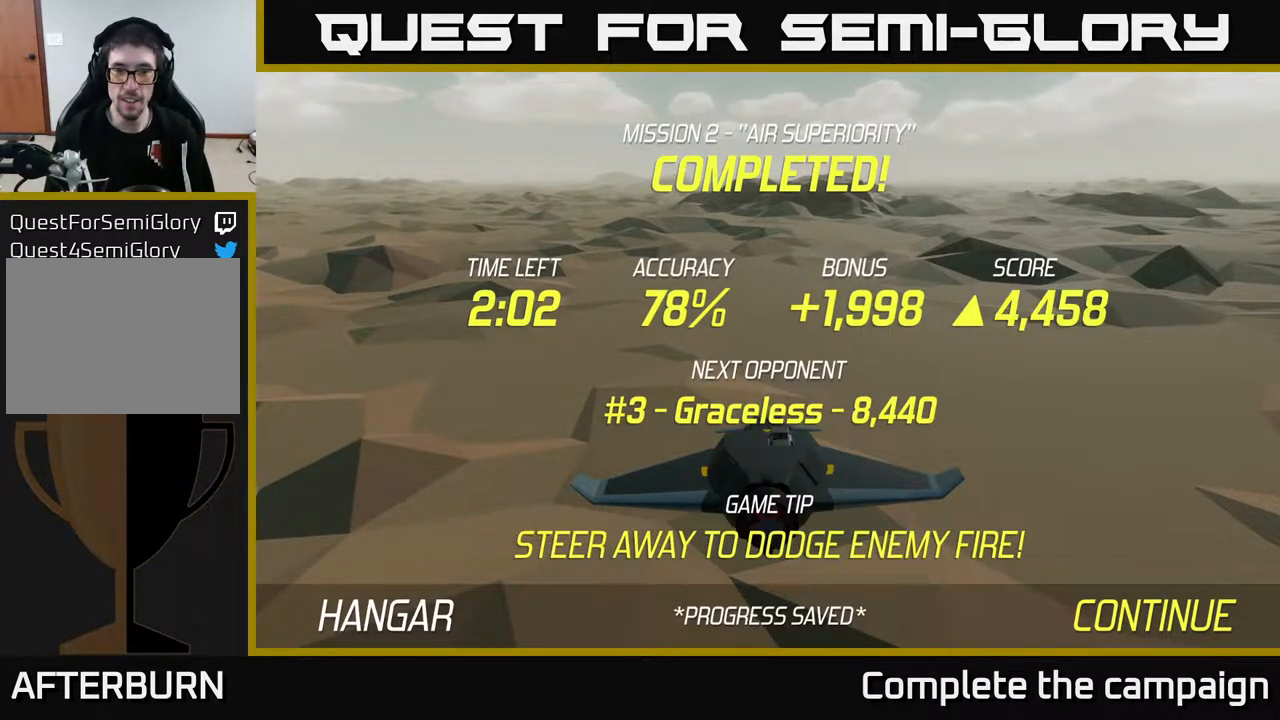
{"buttons": ["A"], "left_stick": "center", "right_stick": "center", "events": [[483, "A", "down"]]}
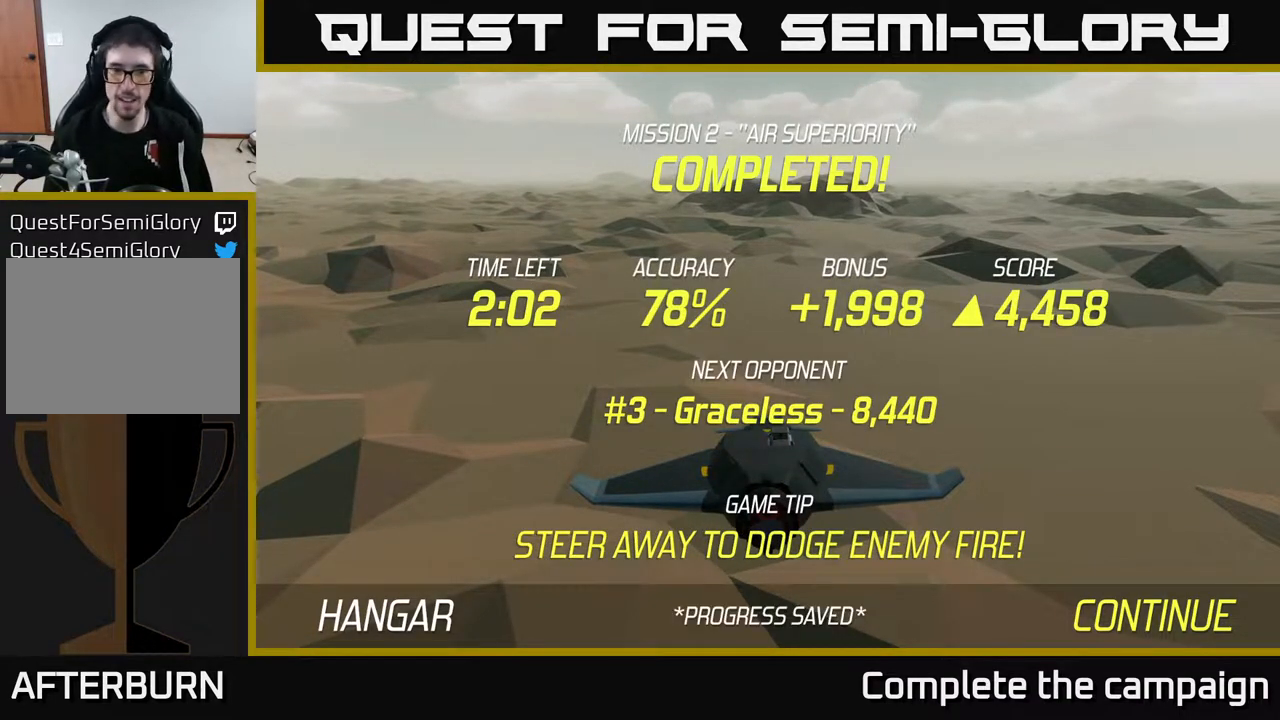
{"buttons": ["L2"], "left_stick": "down", "right_stick": "center", "events": [[83, "A", "up"], [200, "left_stick", "down"], [350, "L2", "down"]]}
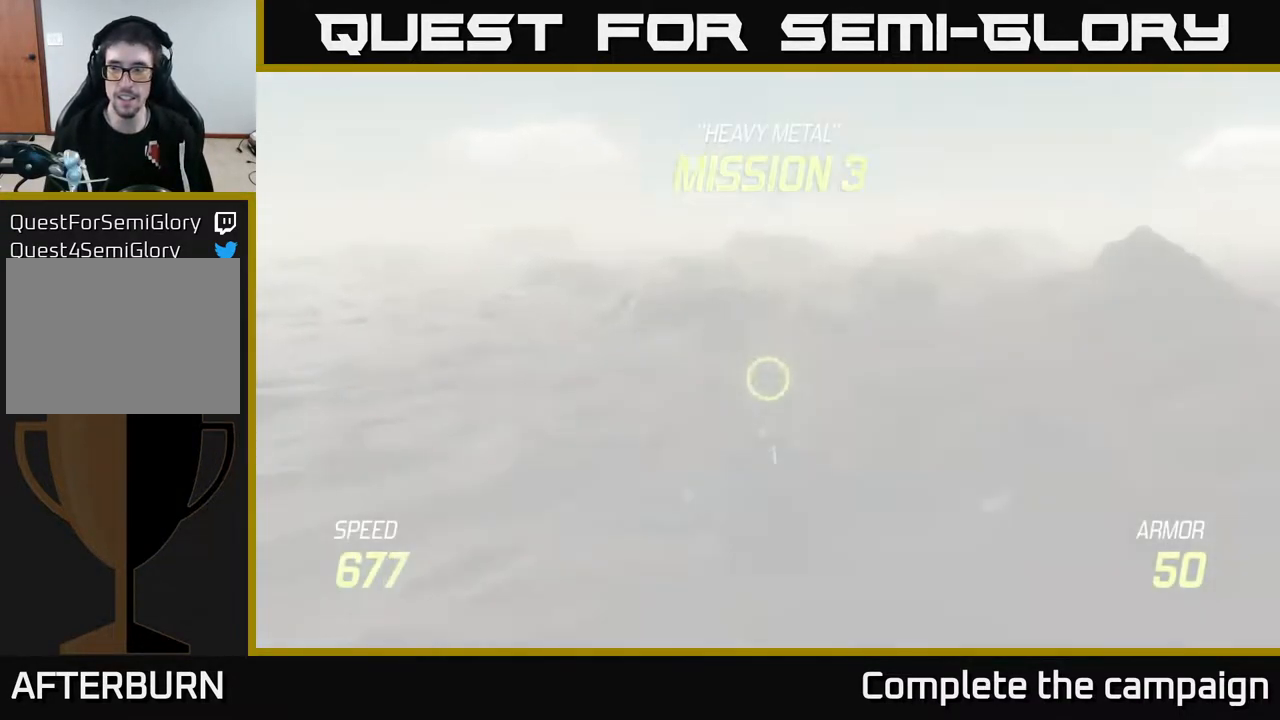
{"buttons": ["L2"], "left_stick": "down", "right_stick": "center", "events": []}
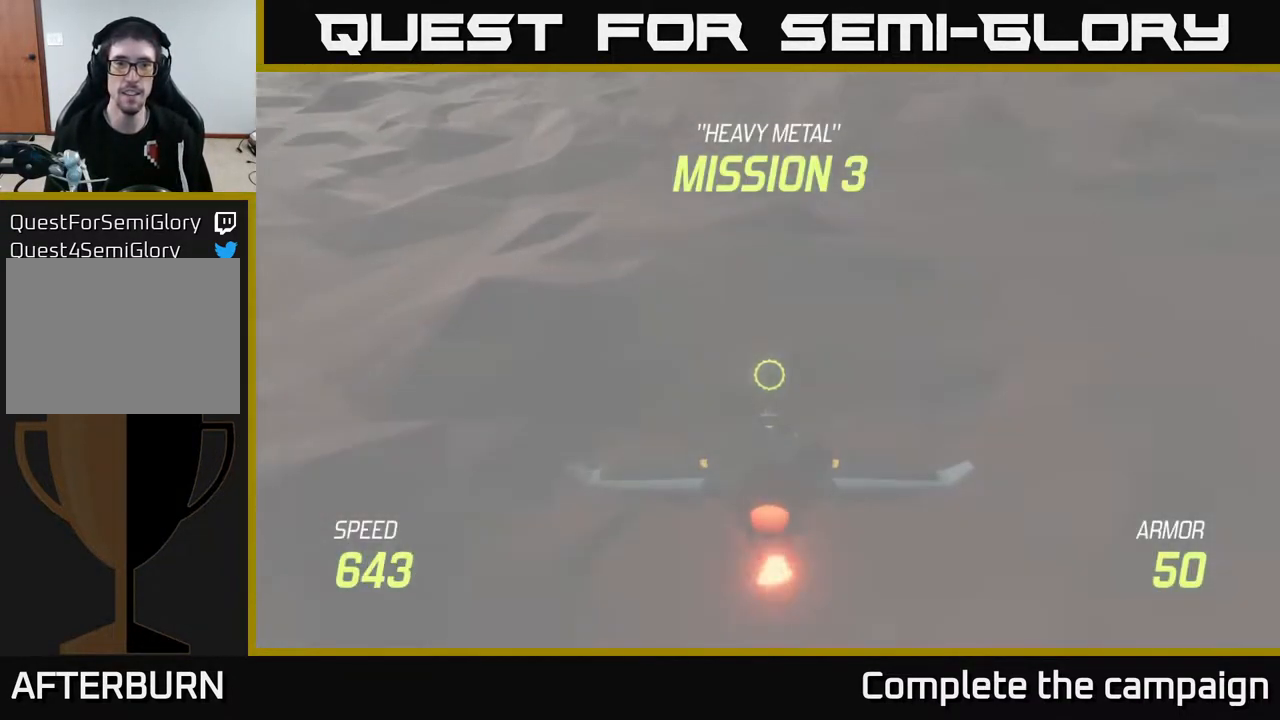
{"buttons": ["L2"], "left_stick": "center", "right_stick": "center", "events": [[250, "left_stick", "center"]]}
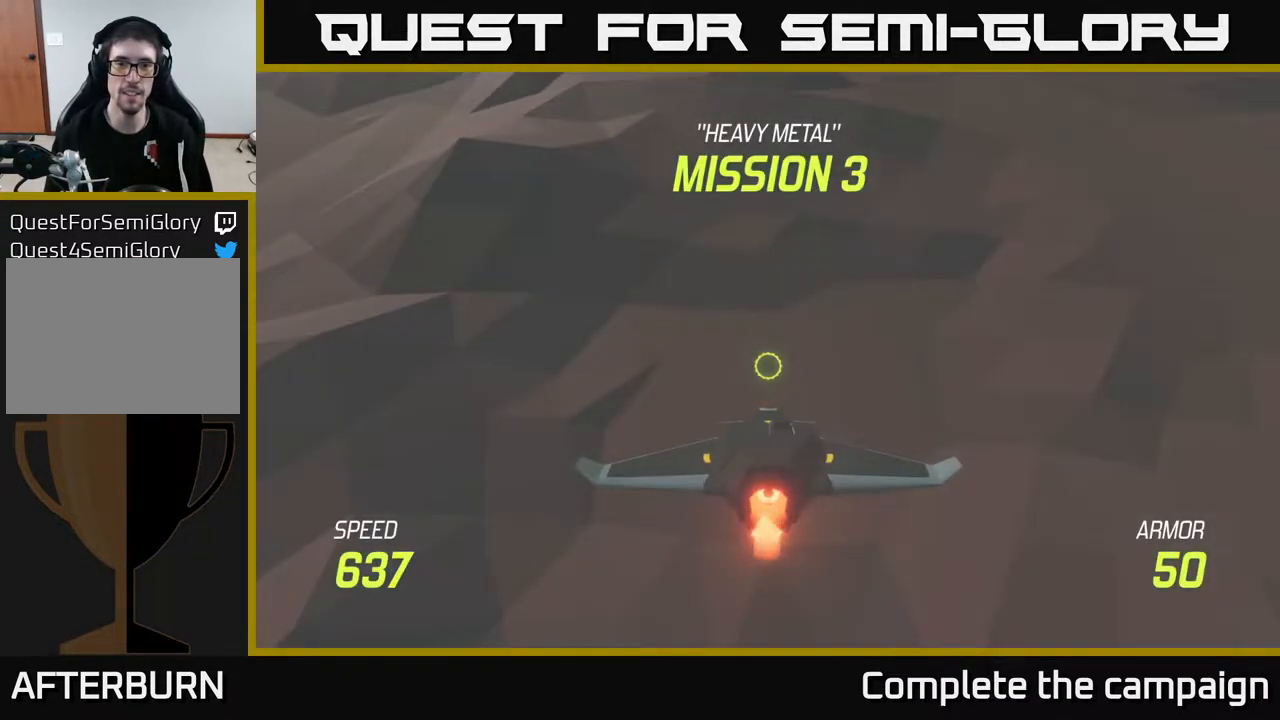
{"buttons": ["L2"], "left_stick": "up", "right_stick": "center", "events": [[500, "left_stick", "up"]]}
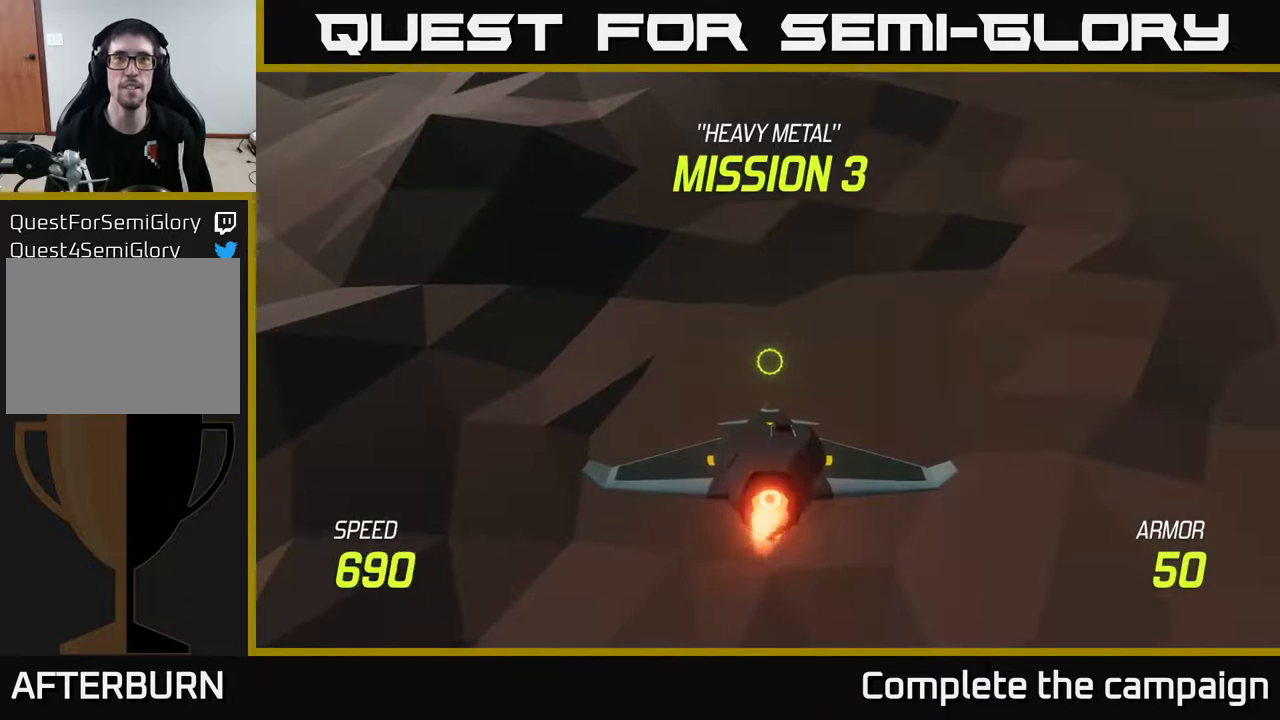
{"buttons": [], "left_stick": "up", "right_stick": "center", "events": [[483, "L2", "up"]]}
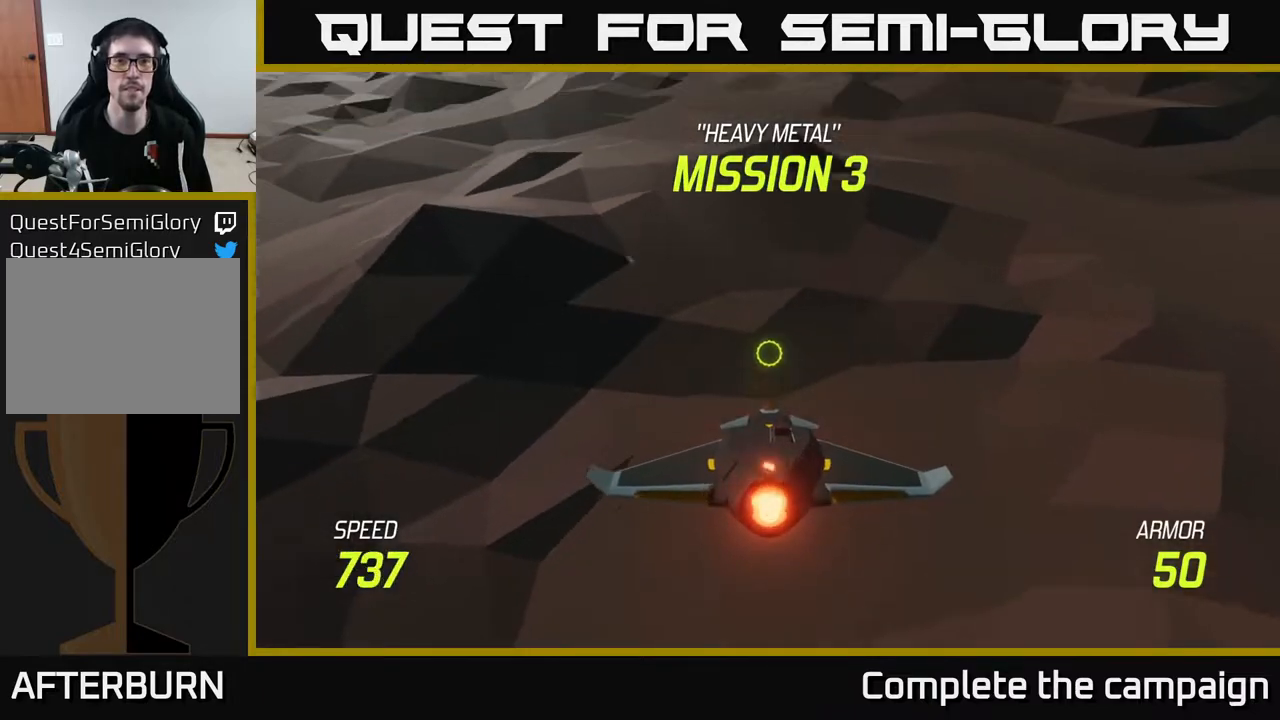
{"buttons": [], "left_stick": "down", "right_stick": "center", "events": [[417, "left_stick", "down-left"], [467, "left_stick", "down"]]}
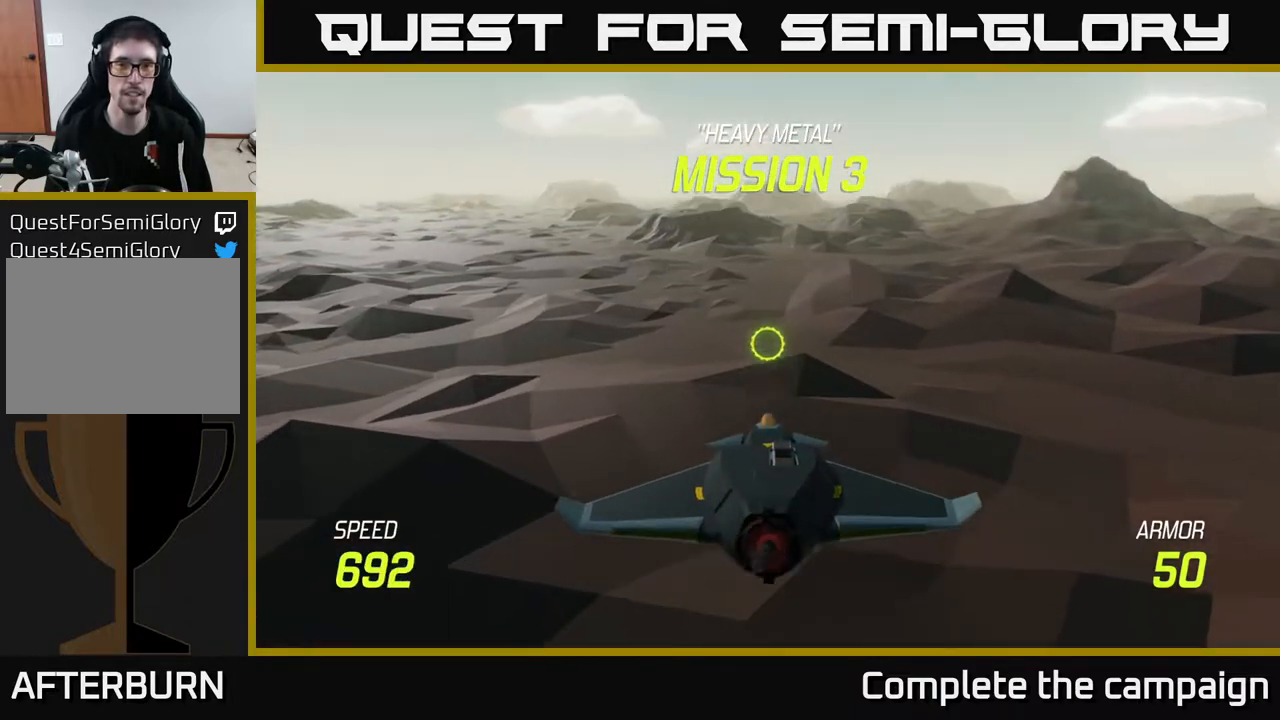
{"buttons": [], "left_stick": "left", "right_stick": "center", "events": [[83, "left_stick", "center"], [417, "left_stick", "left"]]}
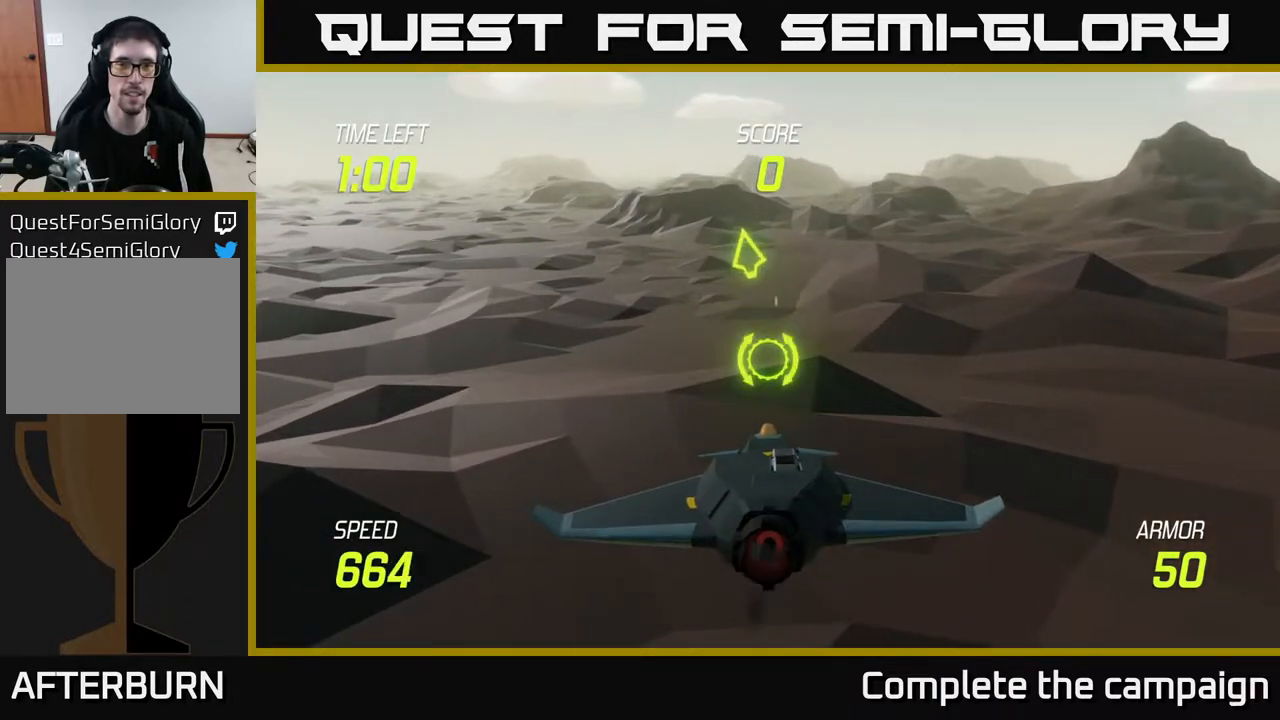
{"buttons": [], "left_stick": "up", "right_stick": "center", "events": [[117, "left_stick", "up"], [183, "left_stick", "up-right"], [383, "left_stick", "up"]]}
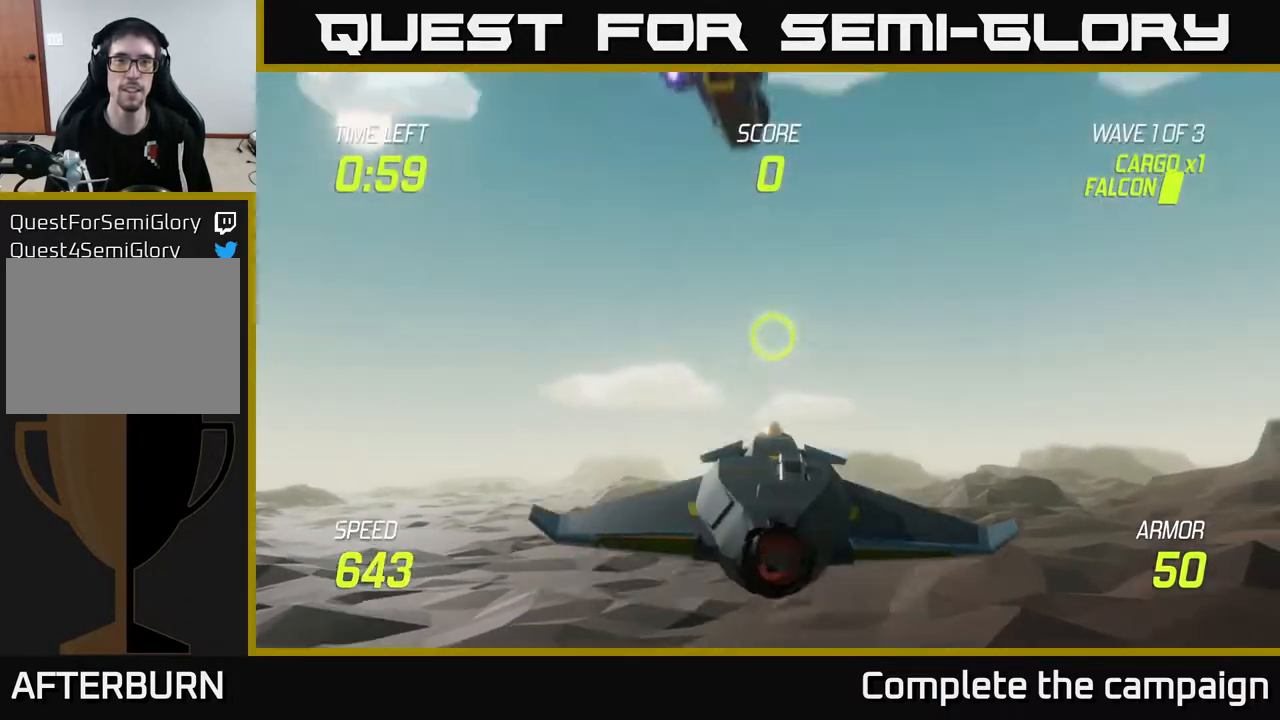
{"buttons": ["R2"], "left_stick": "down-left", "right_stick": "center", "events": [[33, "left_stick", "center"], [183, "left_stick", "up-right"], [333, "left_stick", "up-left"], [450, "left_stick", "down-left"], [500, "R2", "down"]]}
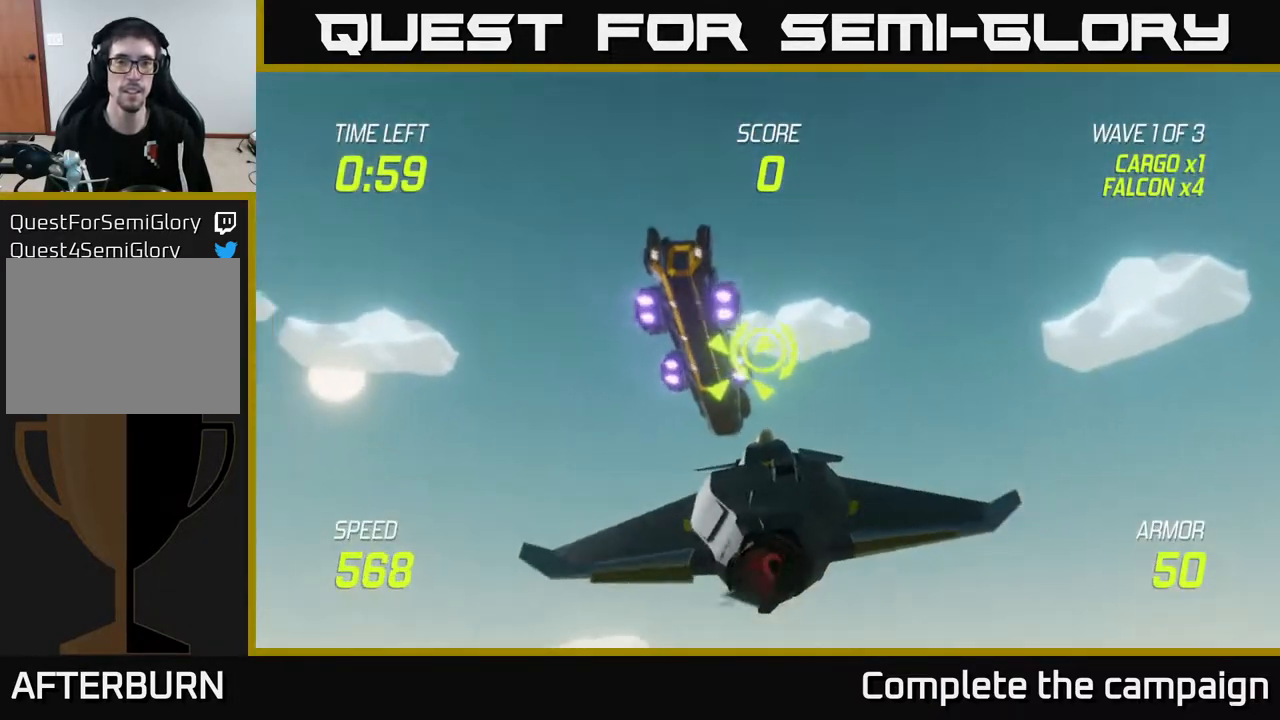
{"buttons": [], "left_stick": "center", "right_stick": "center", "events": [[50, "left_stick", "down-right"], [117, "R2", "up"], [200, "left_stick", "center"], [267, "R2", "down"], [400, "R2", "up"]]}
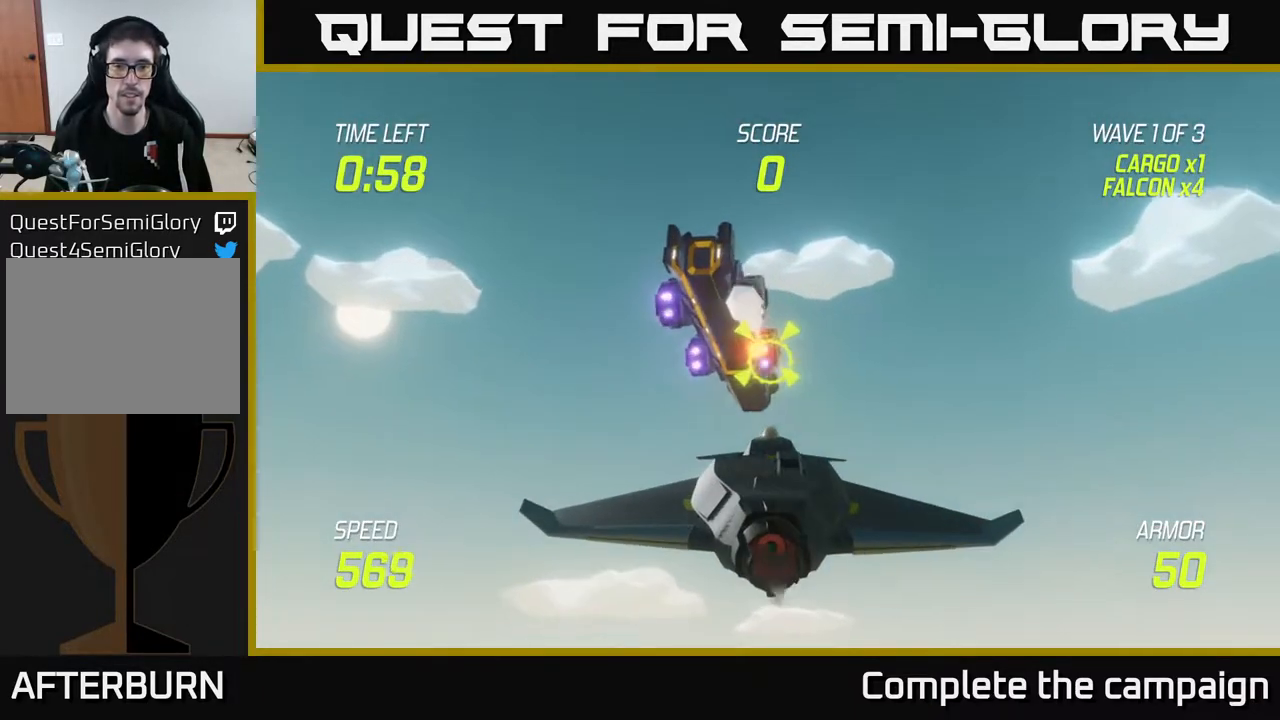
{"buttons": [], "left_stick": "down-right", "right_stick": "center", "events": [[17, "R2", "down"], [167, "R2", "up"], [283, "R2", "down"], [350, "left_stick", "down"], [433, "R2", "up"], [467, "left_stick", "down-right"]]}
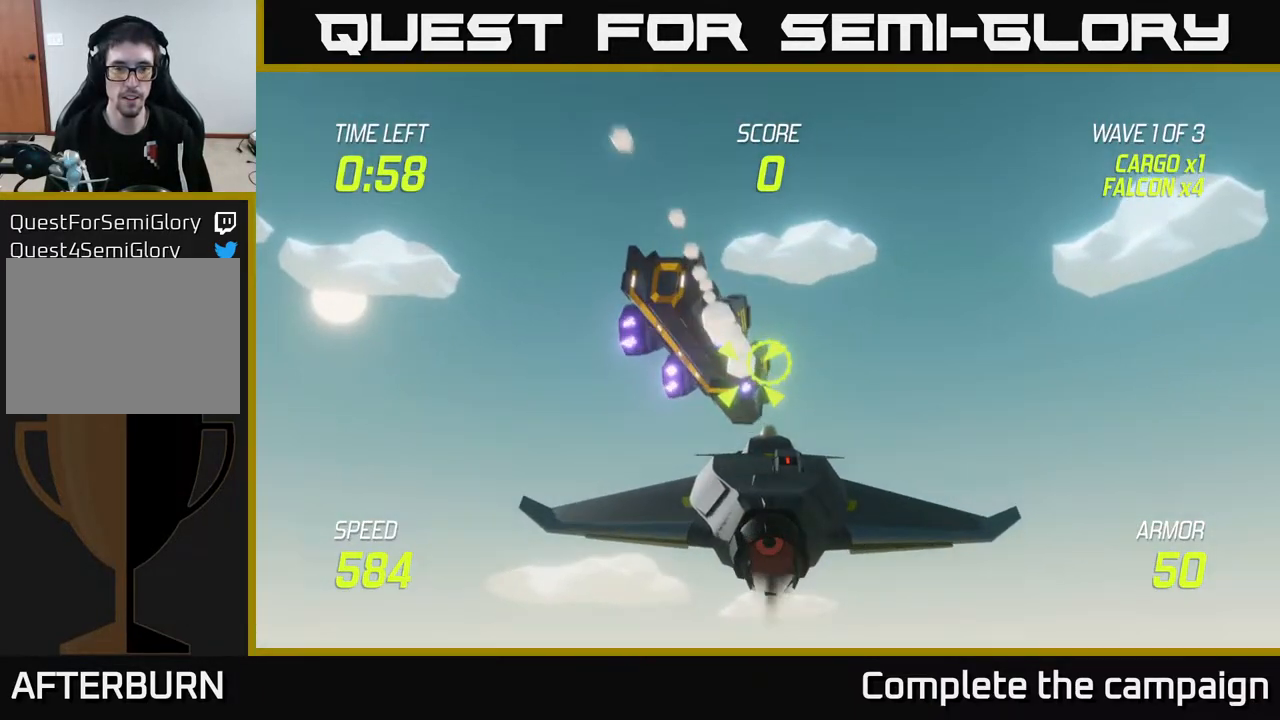
{"buttons": [], "left_stick": "left", "right_stick": "center", "events": [[17, "left_stick", "right"], [233, "left_stick", "up"], [283, "left_stick", "left"]]}
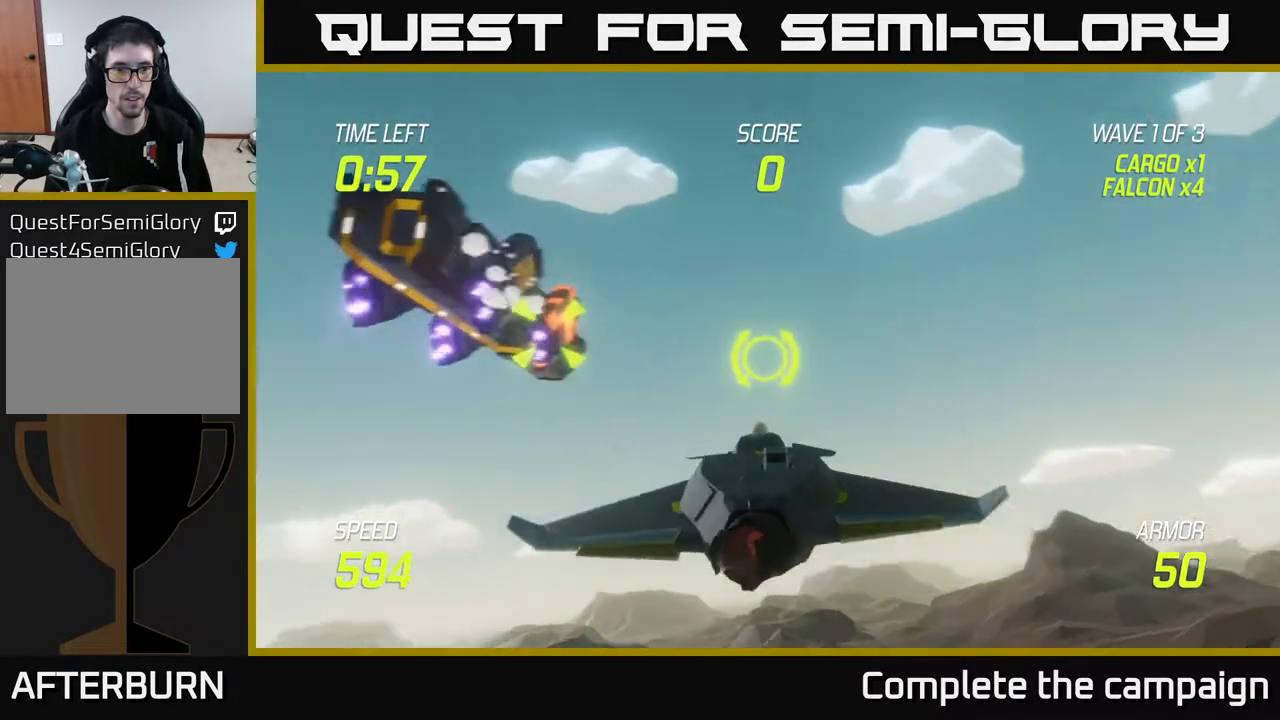
{"buttons": [], "left_stick": "center", "right_stick": "center", "events": [[117, "left_stick", "center"], [200, "left_stick", "right"], [350, "R2", "down"], [367, "left_stick", "center"], [483, "R2", "up"]]}
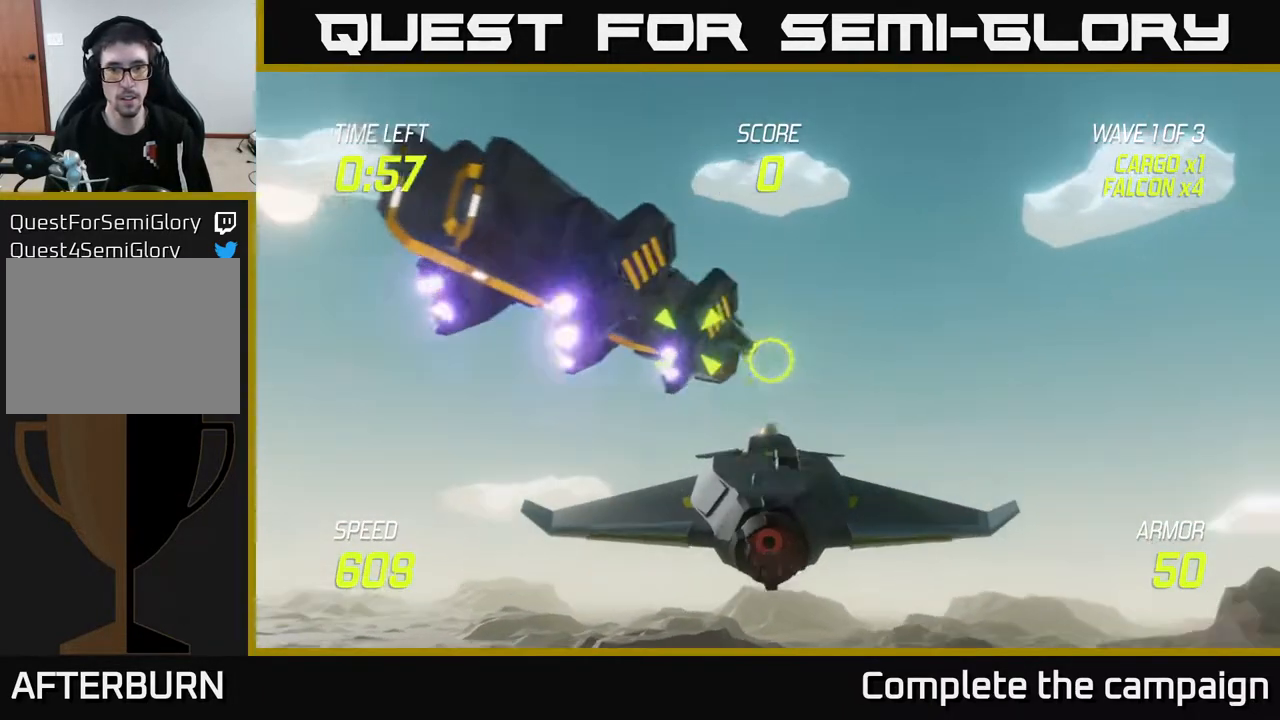
{"buttons": ["R2"], "left_stick": "right", "right_stick": "center", "events": [[67, "left_stick", "left"], [183, "R2", "down"], [200, "left_stick", "center"], [300, "R2", "up"], [450, "R2", "down"], [500, "left_stick", "right"]]}
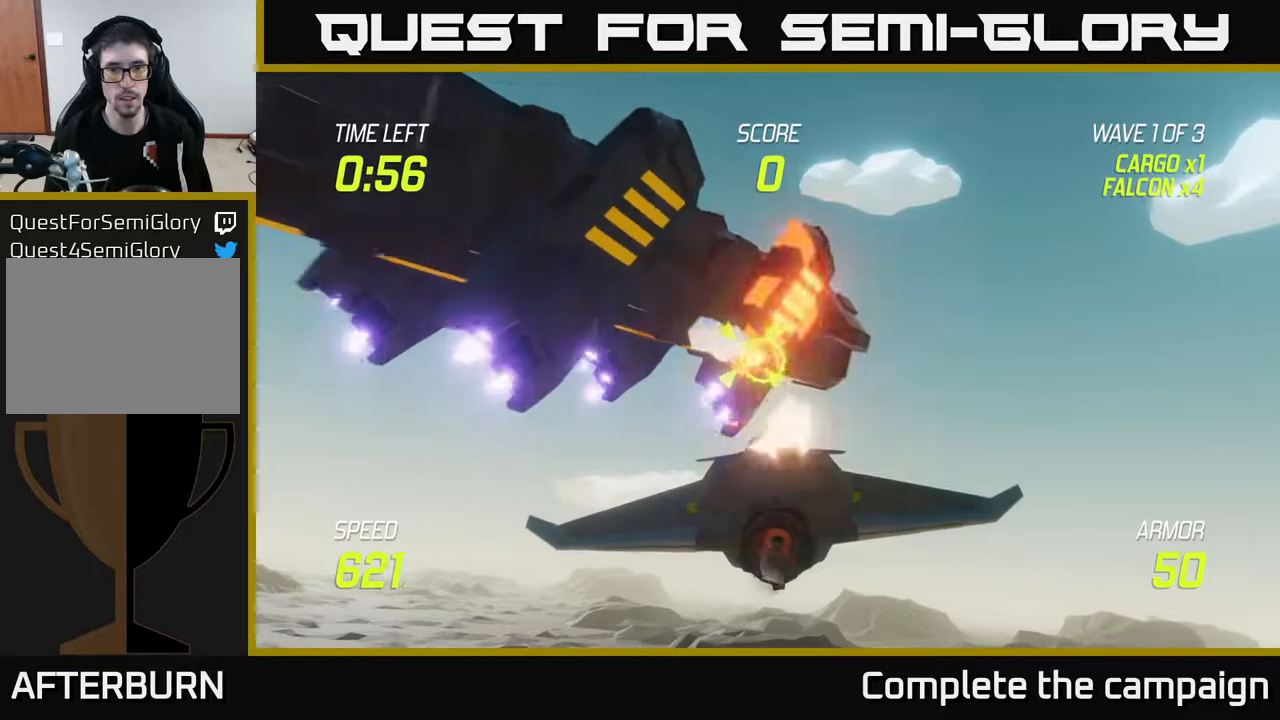
{"buttons": [], "left_stick": "down-right", "right_stick": "center", "events": [[83, "R2", "up"], [283, "left_stick", "down-right"]]}
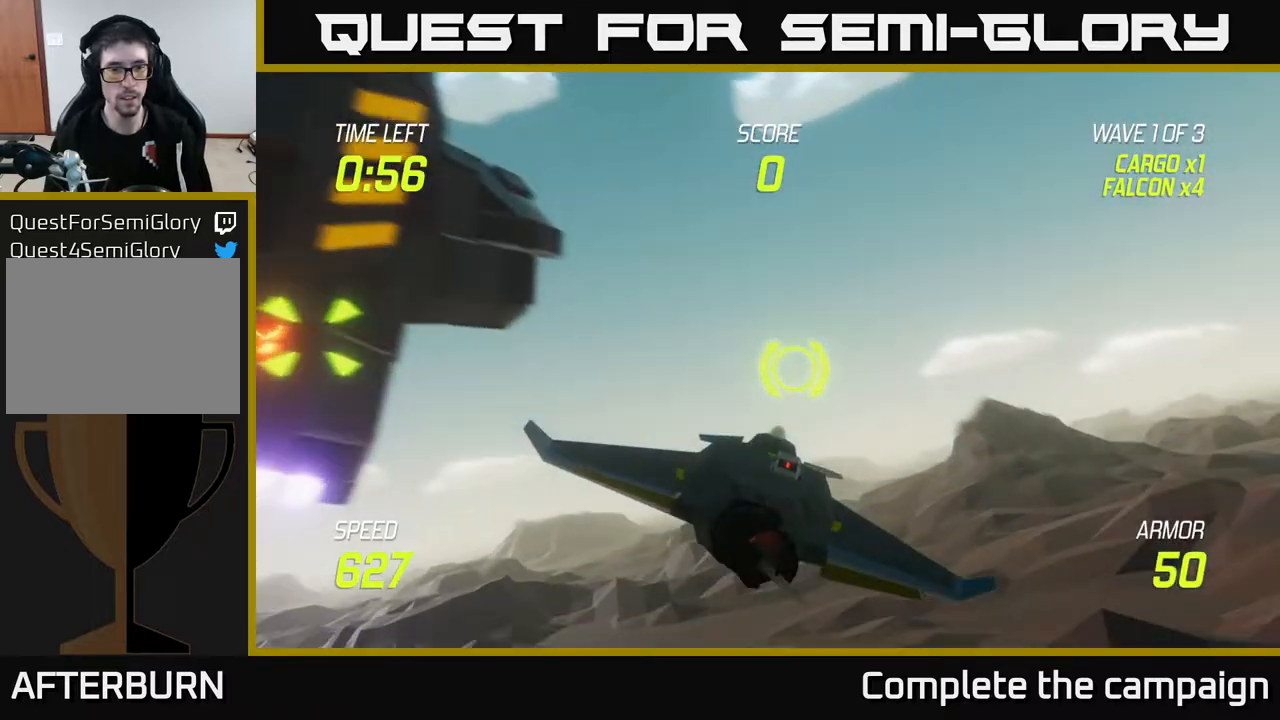
{"buttons": ["L2"], "left_stick": "right", "right_stick": "center", "events": [[67, "left_stick", "down-left"], [167, "left_stick", "center"], [317, "left_stick", "right"], [467, "L2", "down"]]}
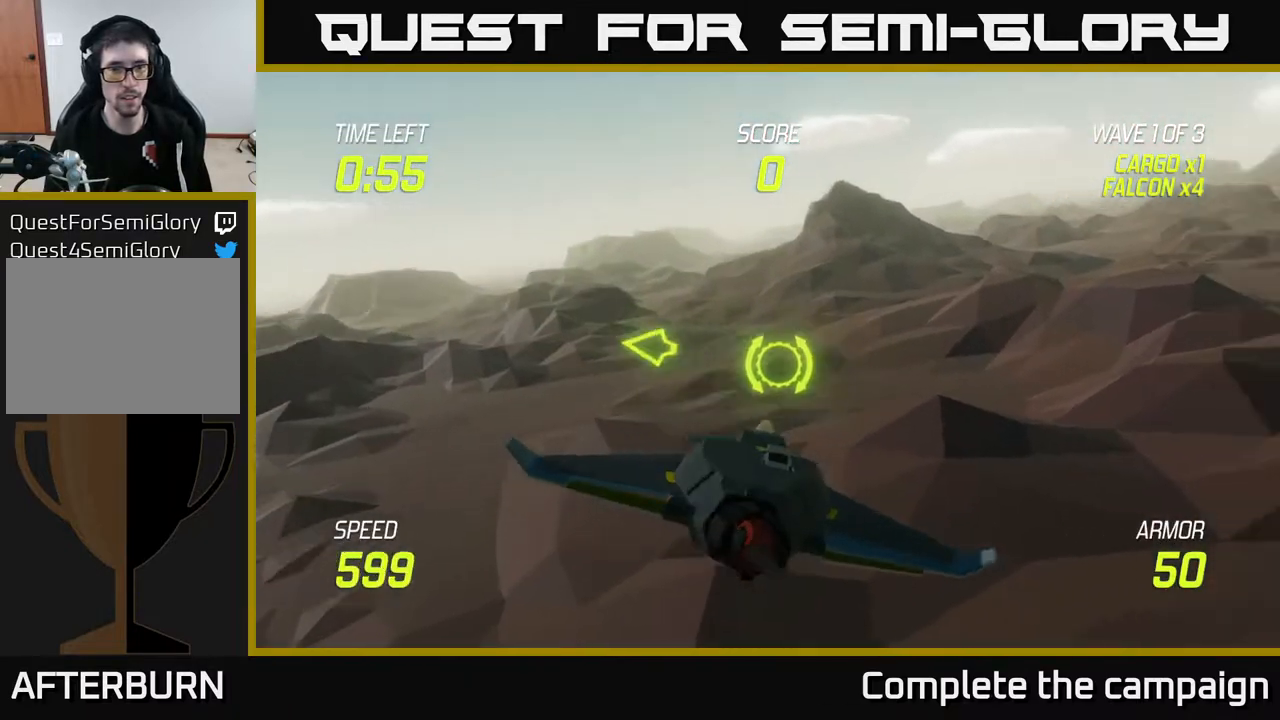
{"buttons": ["L2"], "left_stick": "up-right", "right_stick": "center", "events": [[117, "left_stick", "center"], [183, "left_stick", "left"], [300, "left_stick", "center"], [383, "left_stick", "right"], [450, "left_stick", "up-right"]]}
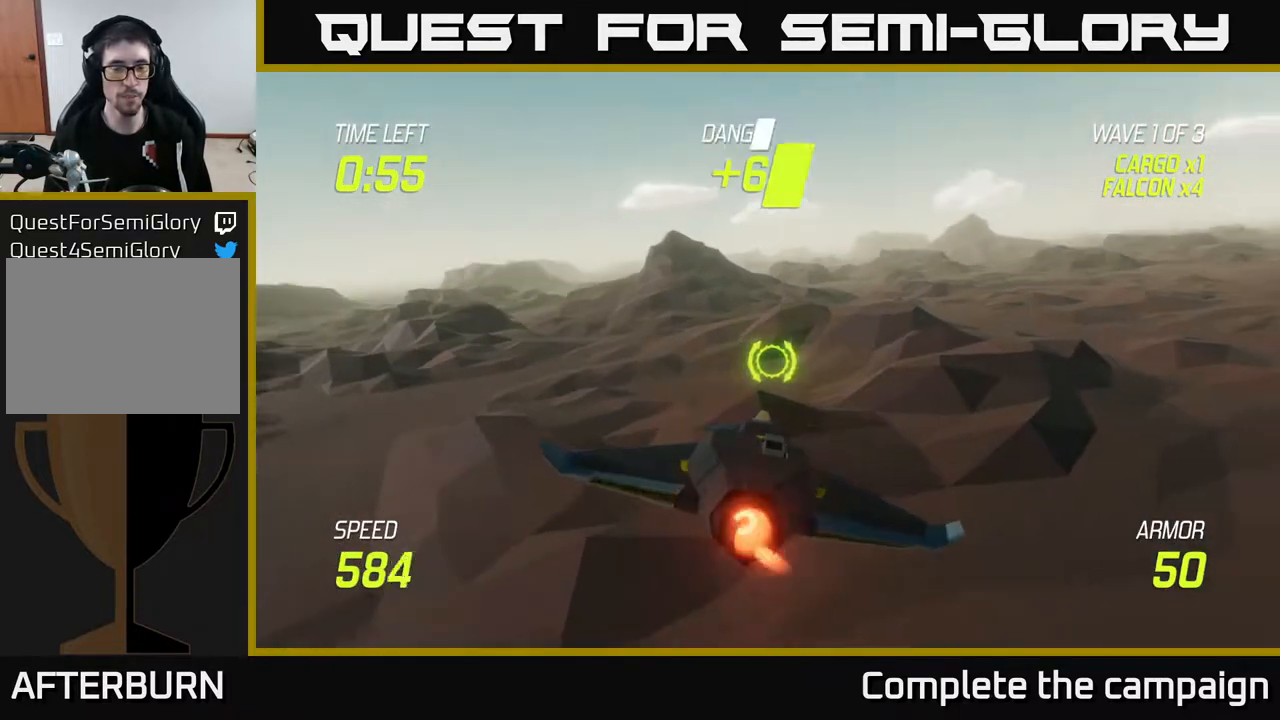
{"buttons": ["L2"], "left_stick": "left", "right_stick": "center", "events": [[167, "left_stick", "up-left"], [300, "left_stick", "up-right"], [483, "left_stick", "left"]]}
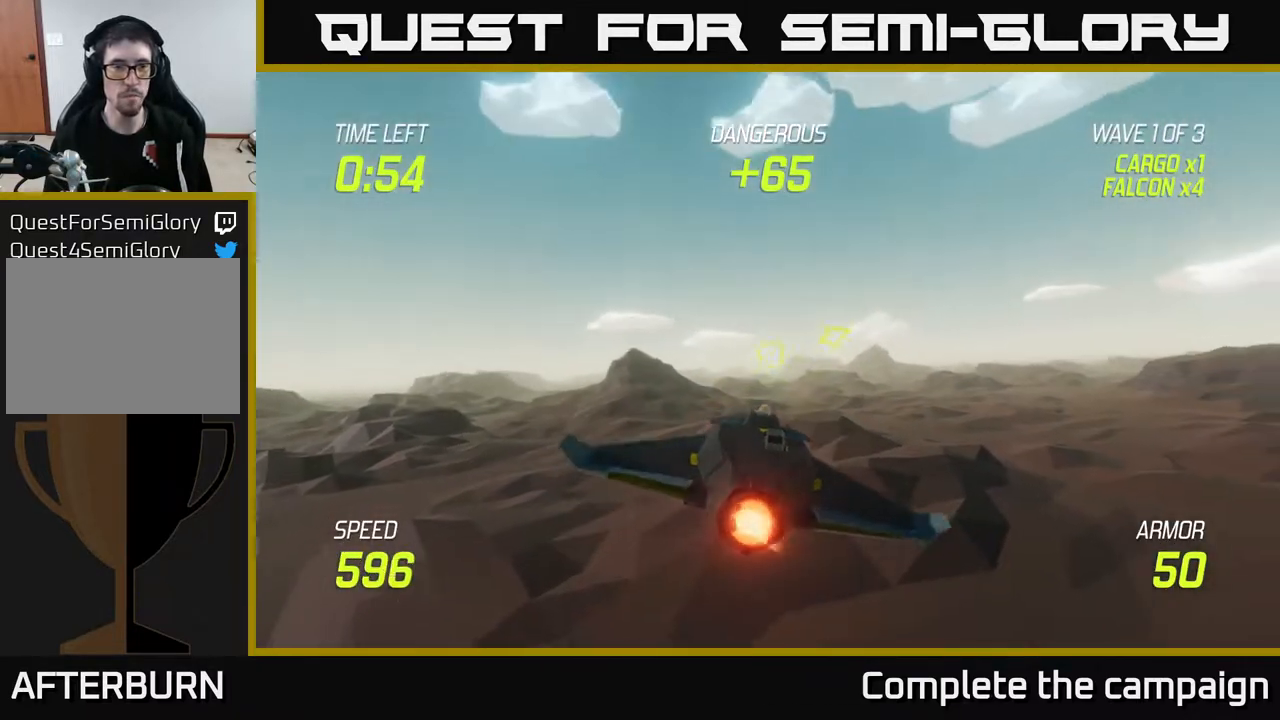
{"buttons": ["L2"], "left_stick": "center", "right_stick": "center", "events": [[117, "left_stick", "center"]]}
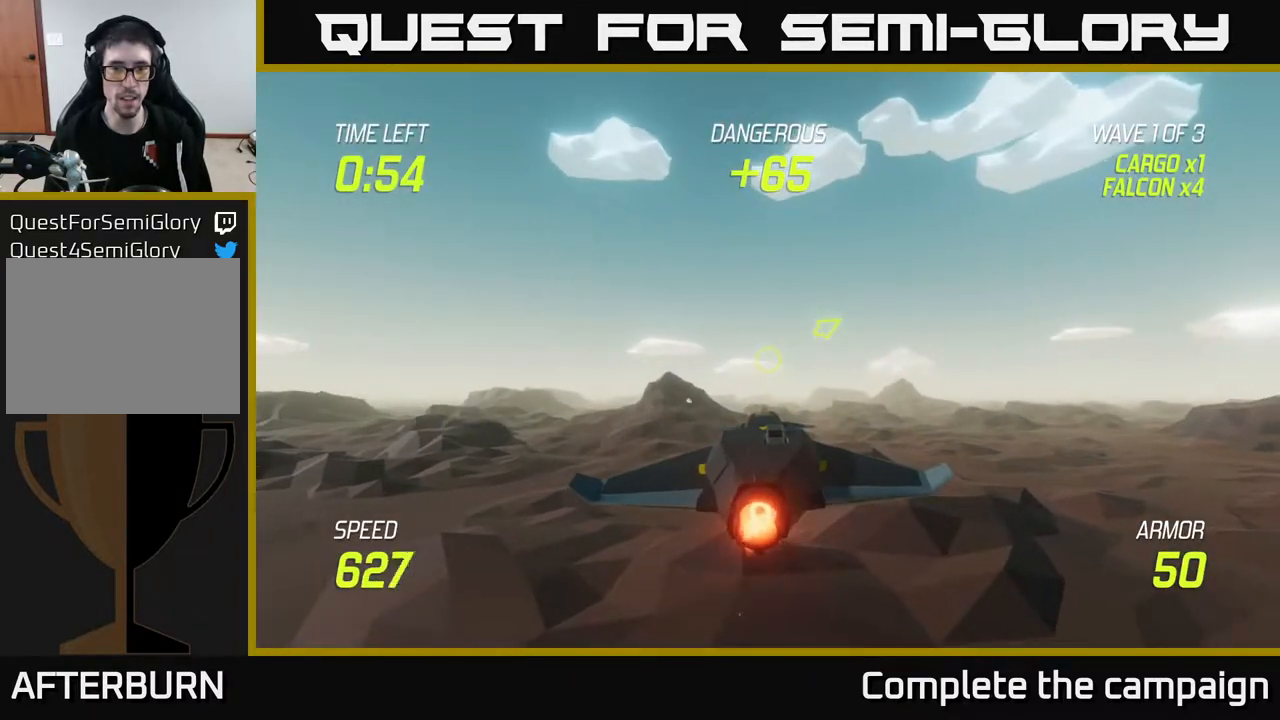
{"buttons": [], "left_stick": "right", "right_stick": "center", "events": [[383, "left_stick", "right"], [417, "L2", "up"]]}
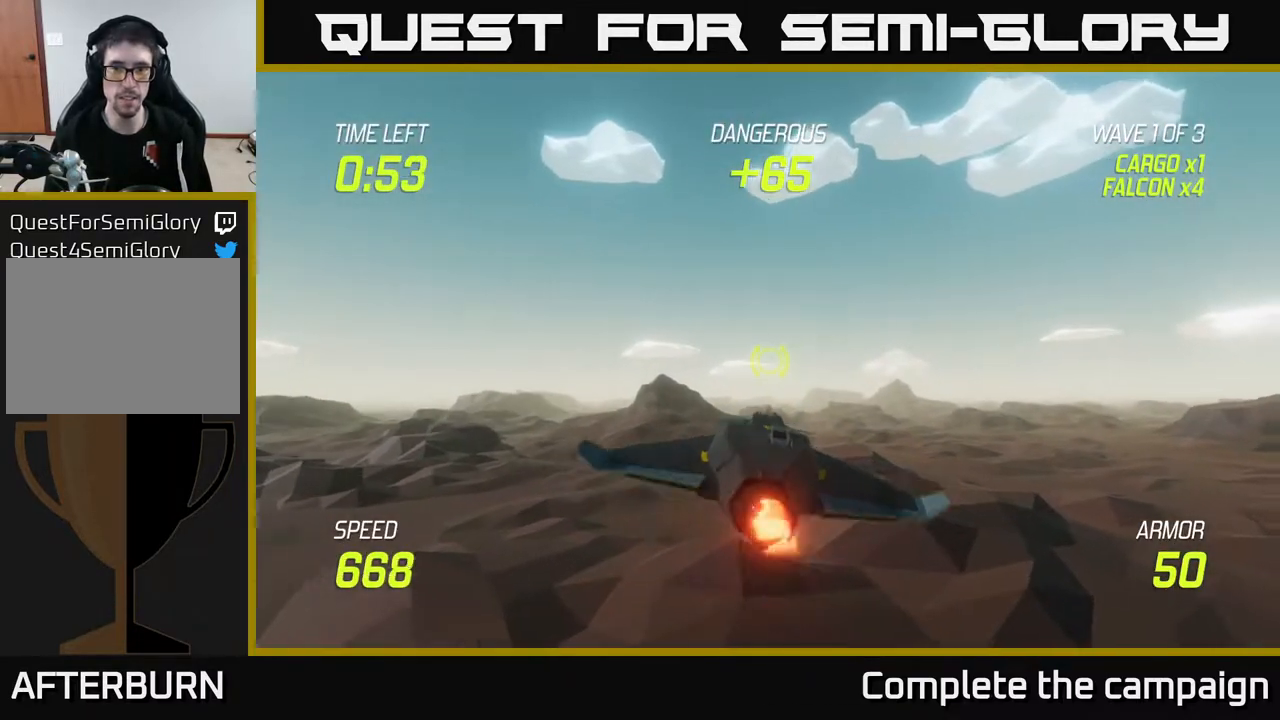
{"buttons": [], "left_stick": "right", "right_stick": "center", "events": []}
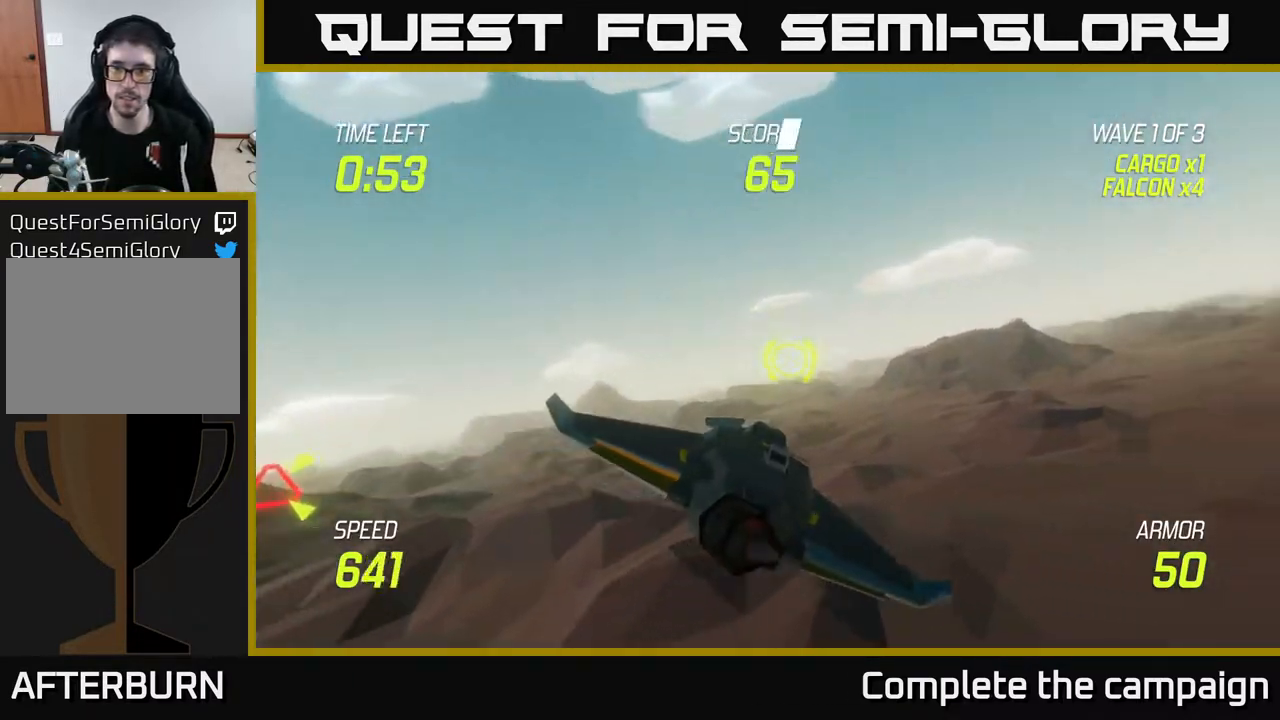
{"buttons": [], "left_stick": "left", "right_stick": "center", "events": [[183, "left_stick", "left"]]}
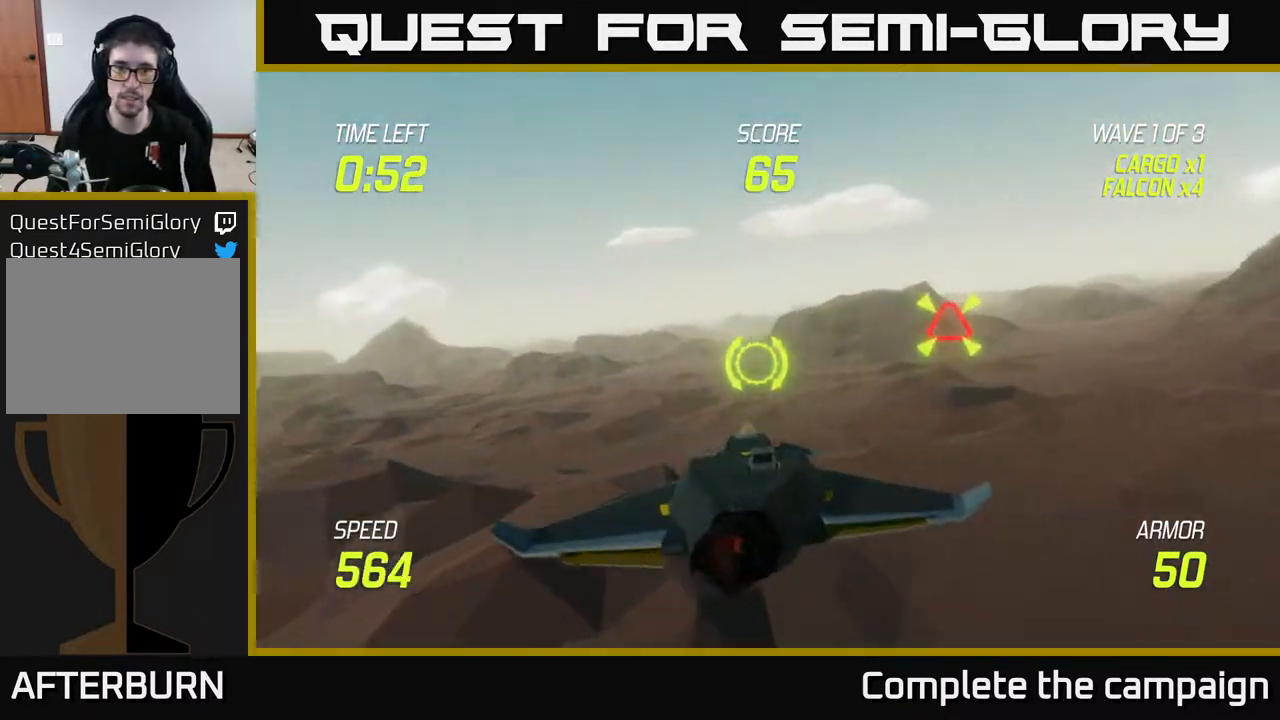
{"buttons": [], "left_stick": "right", "right_stick": "center", "events": [[150, "left_stick", "right"]]}
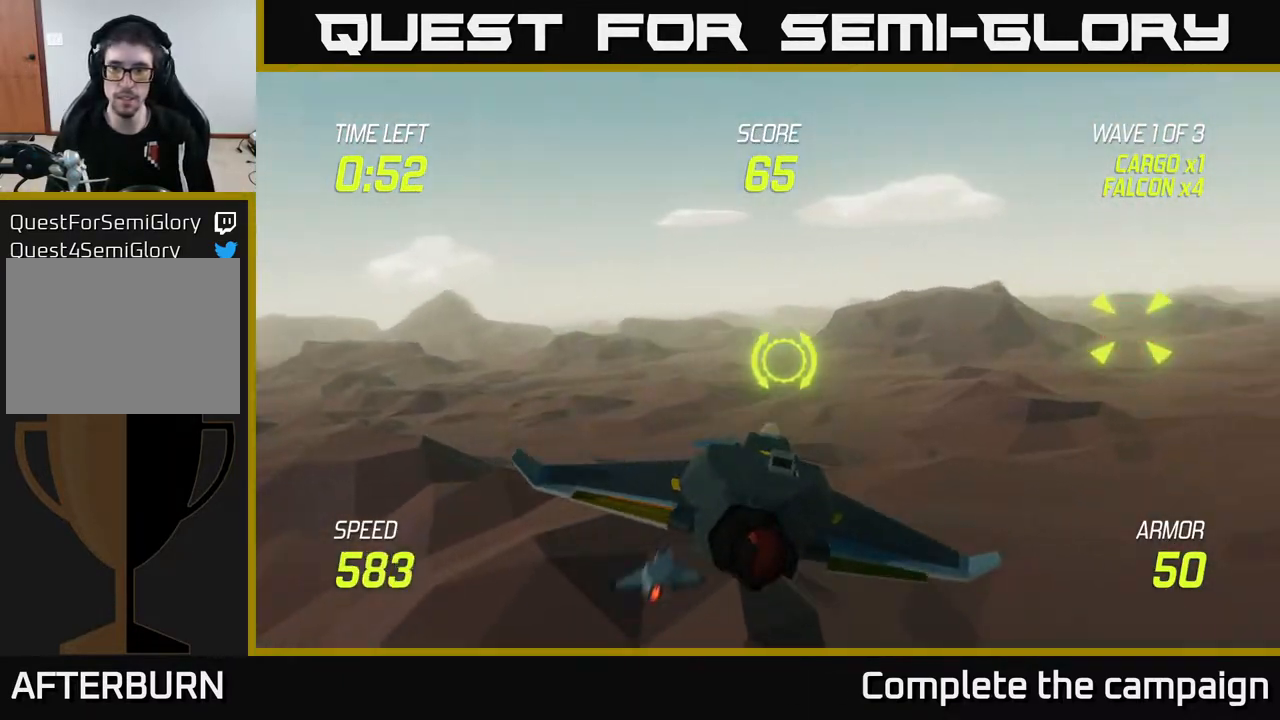
{"buttons": ["L2"], "left_stick": "down-right", "right_stick": "center", "events": [[100, "left_stick", "up-right"], [383, "R2", "down"], [383, "left_stick", "right"], [483, "R2", "up"], [500, "L2", "down"], [500, "left_stick", "down-right"]]}
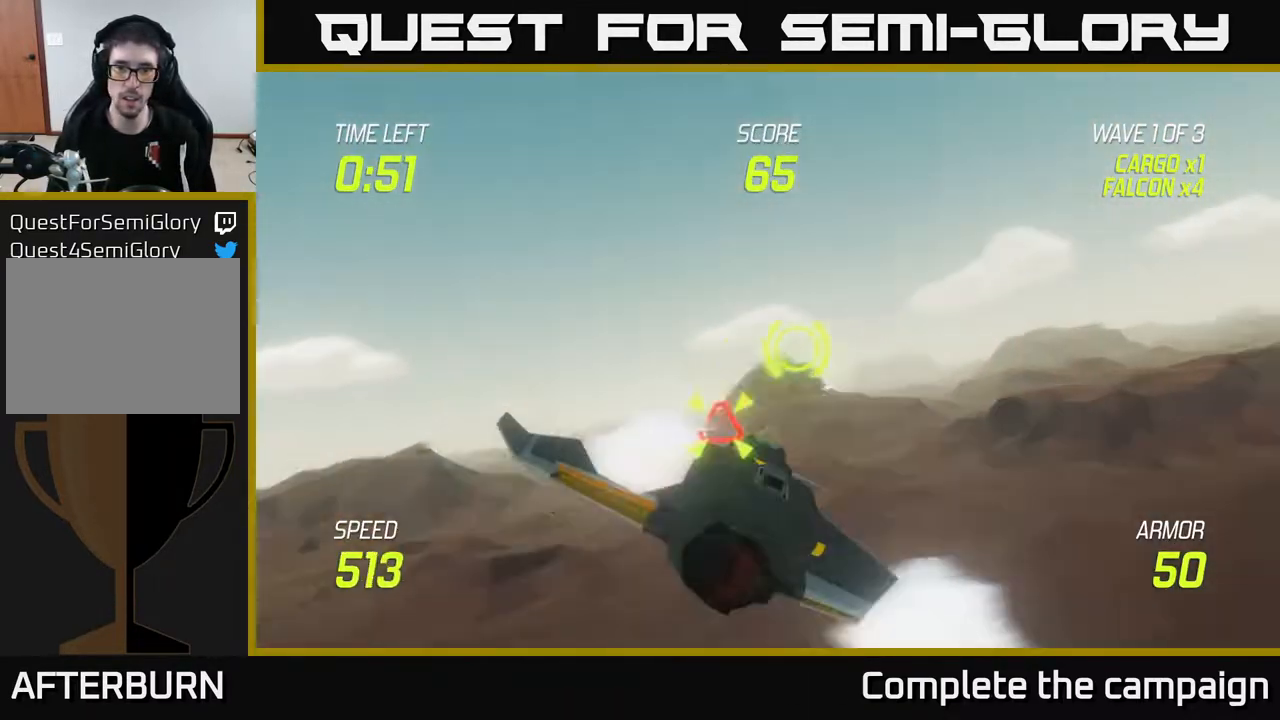
{"buttons": [], "left_stick": "right", "right_stick": "center", "events": [[67, "L2", "up"], [167, "L2", "down"], [233, "L2", "up"], [283, "left_stick", "right"], [317, "L2", "down"], [400, "L2", "up"]]}
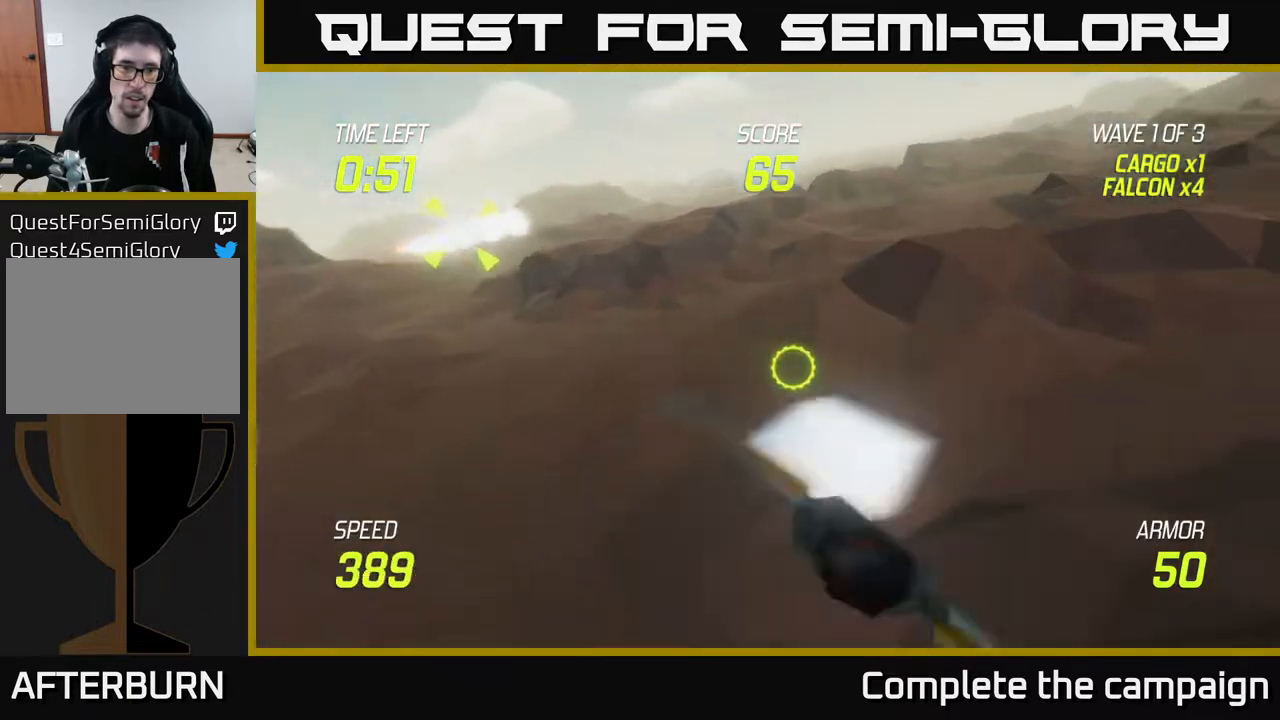
{"buttons": [], "left_stick": "up", "right_stick": "center", "events": [[67, "left_stick", "up-right"], [367, "left_stick", "up"]]}
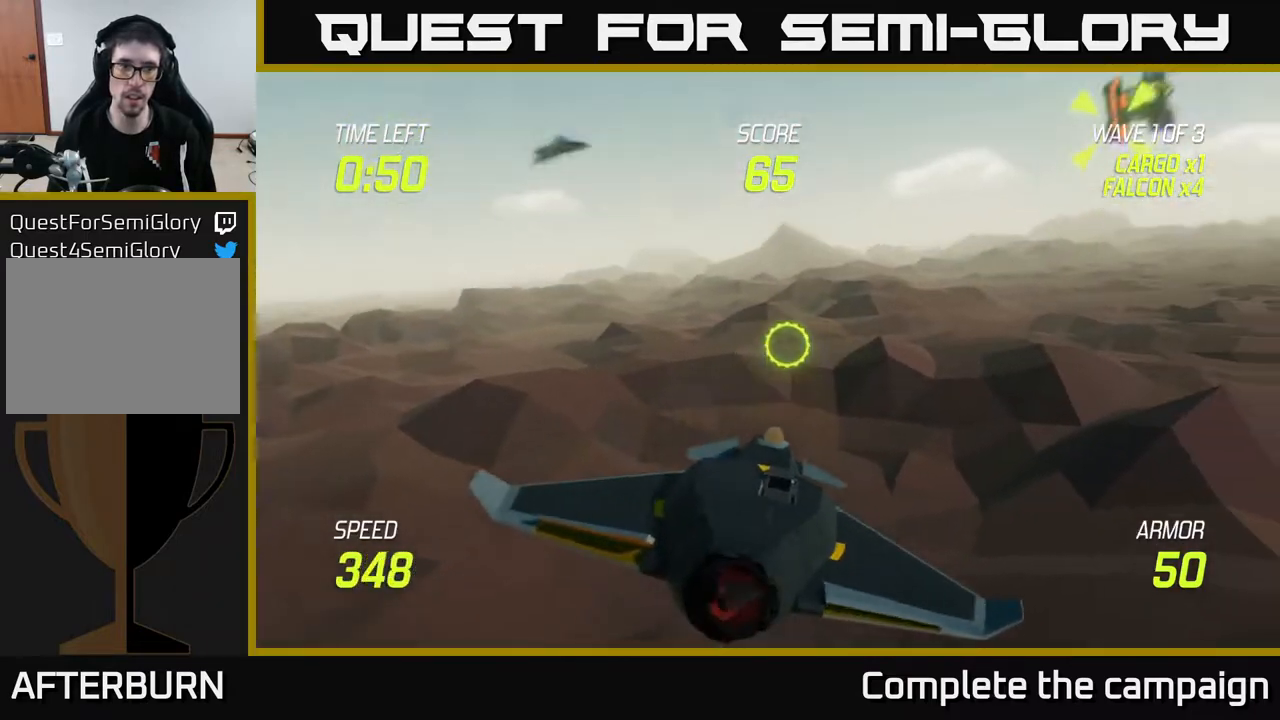
{"buttons": [], "left_stick": "right", "right_stick": "center", "events": [[133, "left_stick", "up-right"], [233, "left_stick", "right"]]}
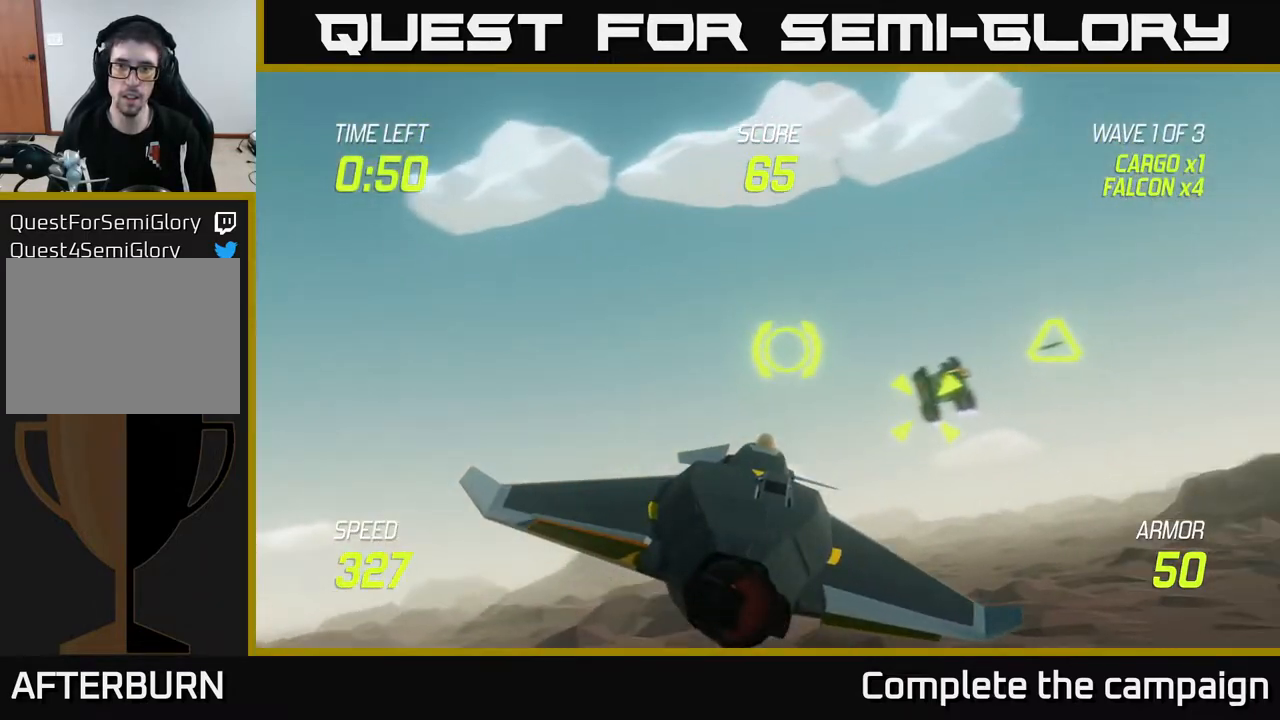
{"buttons": [], "left_stick": "left", "right_stick": "center", "events": [[183, "left_stick", "down"], [233, "left_stick", "left"], [267, "R2", "down"], [400, "R2", "up"]]}